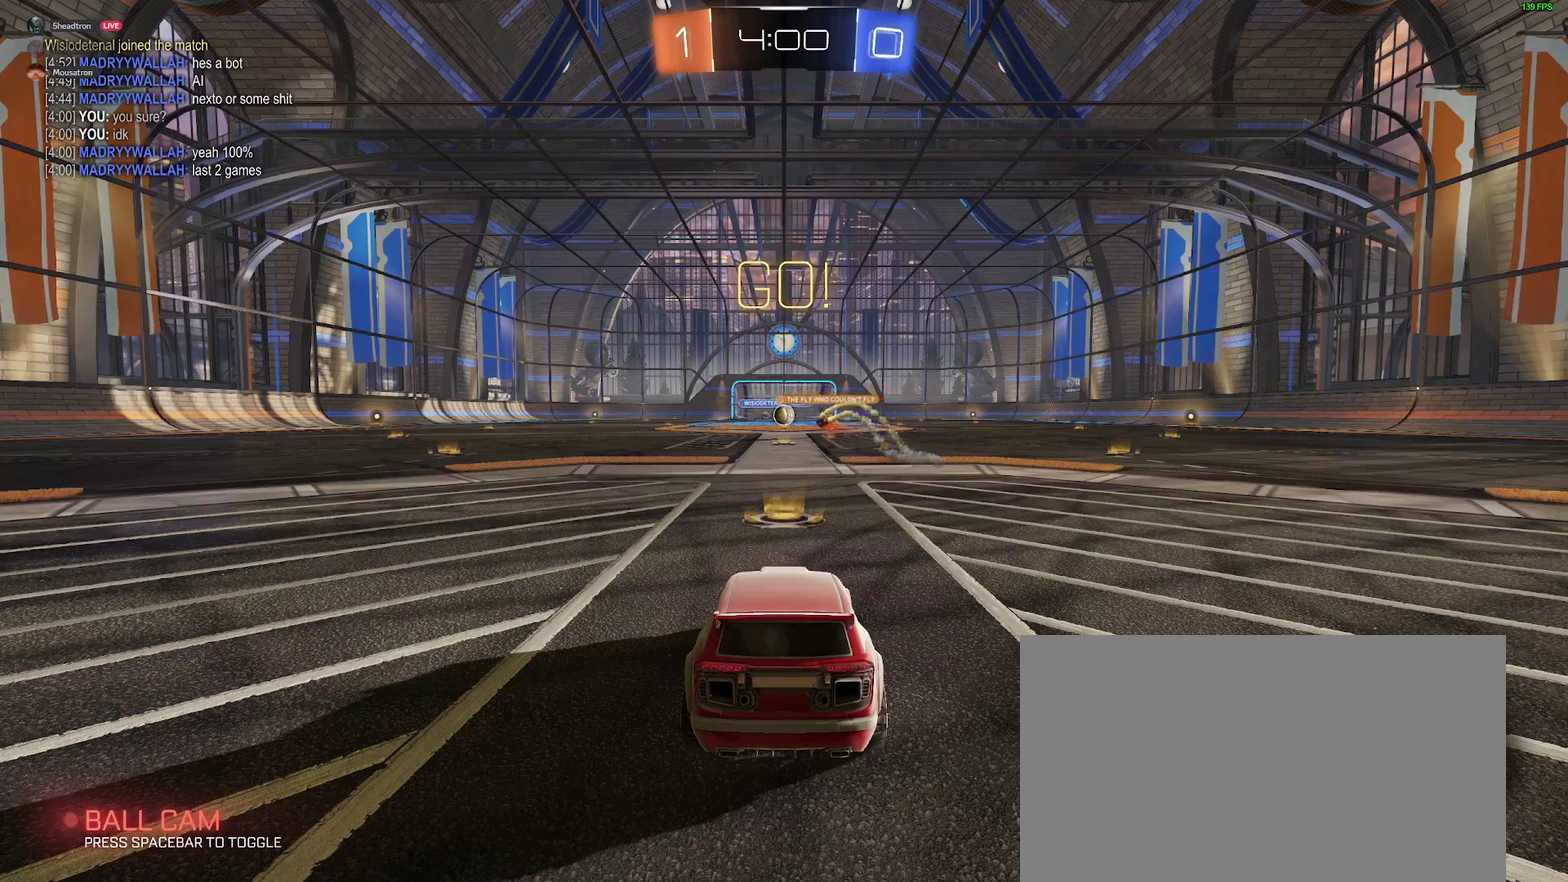
Gameplay with a controller (Xbox layout); each line is a JSON object with the inputs held at the frame after it. "events" lists button and stick changes between this image and that frame as [ms after this image, input, new state], when the widget could be followed in between. Not read: L1 R1.
{"buttons": [], "left_stick": "center", "right_stick": "center", "events": [[250, "R2", "up"], [350, "R2", "down"], [483, "R2", "up"]]}
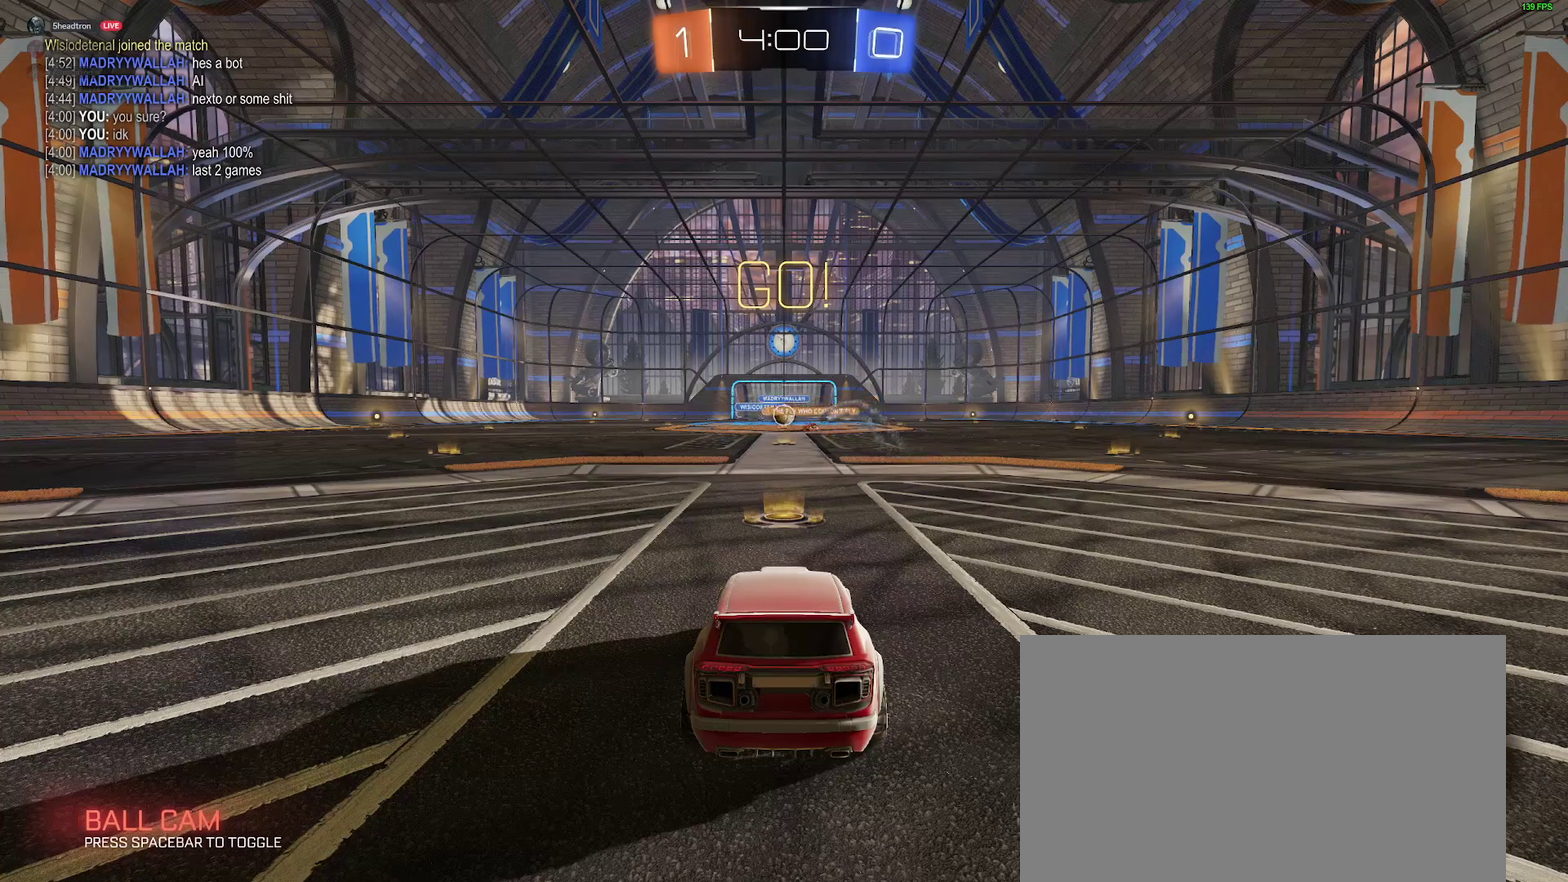
{"buttons": ["R2"], "left_stick": "left", "right_stick": "center", "events": [[83, "R2", "down"], [133, "left_stick", "left"], [183, "left_stick", "down-left"], [267, "left_stick", "center"], [317, "R2", "up"], [317, "left_stick", "right"], [417, "R2", "down"], [500, "left_stick", "left"]]}
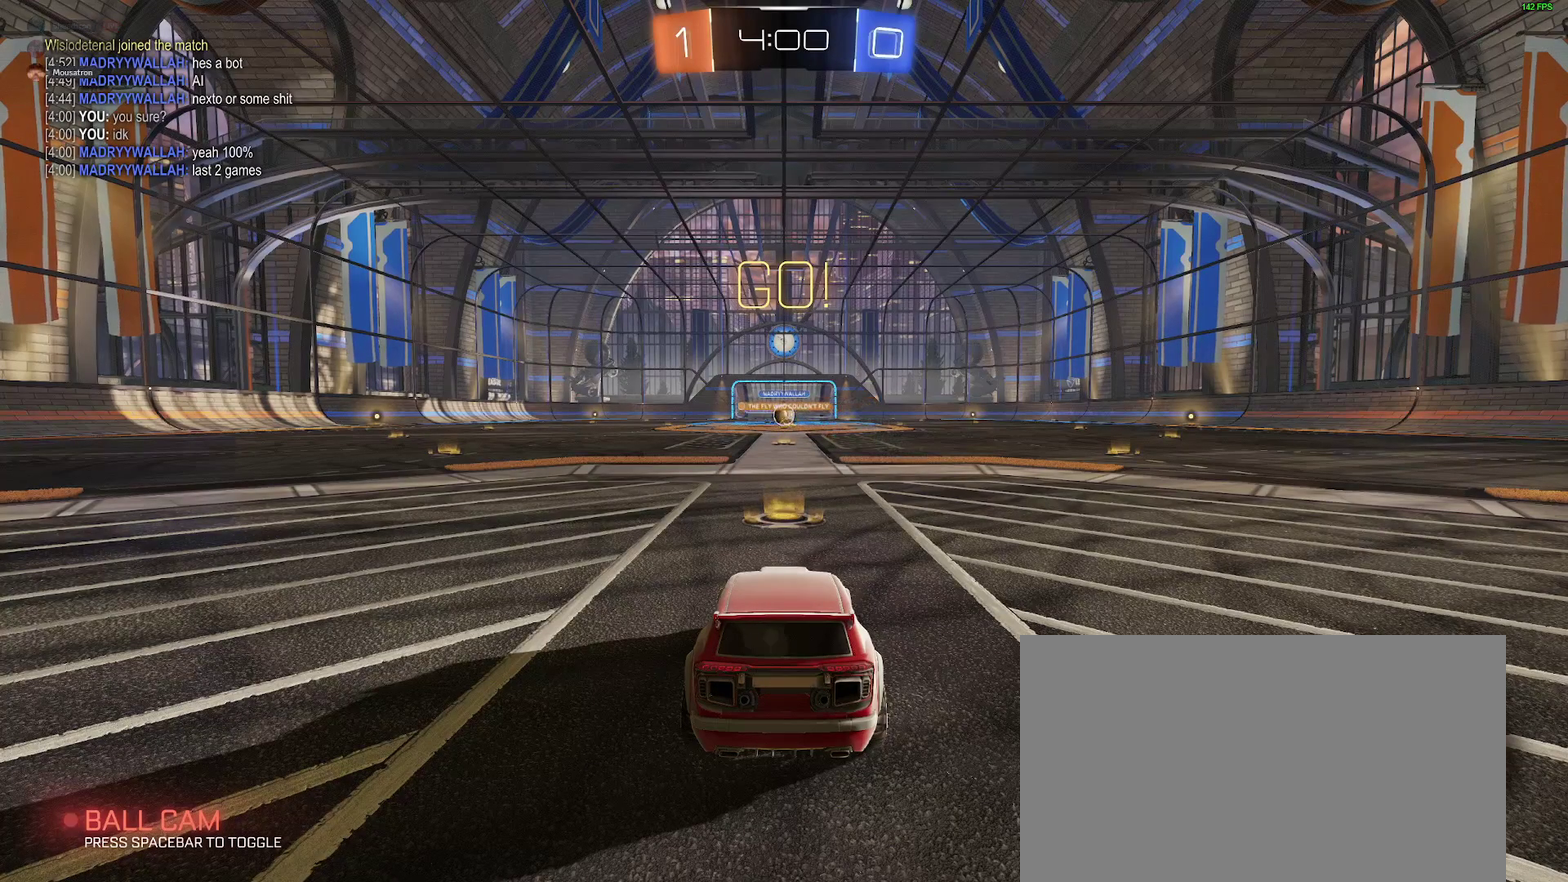
{"buttons": ["R2"], "left_stick": "right", "right_stick": "center", "events": [[67, "R2", "up"], [117, "left_stick", "center"], [167, "R2", "down"], [167, "left_stick", "right"], [317, "left_stick", "left"], [367, "R2", "up"], [433, "left_stick", "center"], [483, "R2", "down"], [483, "left_stick", "right"]]}
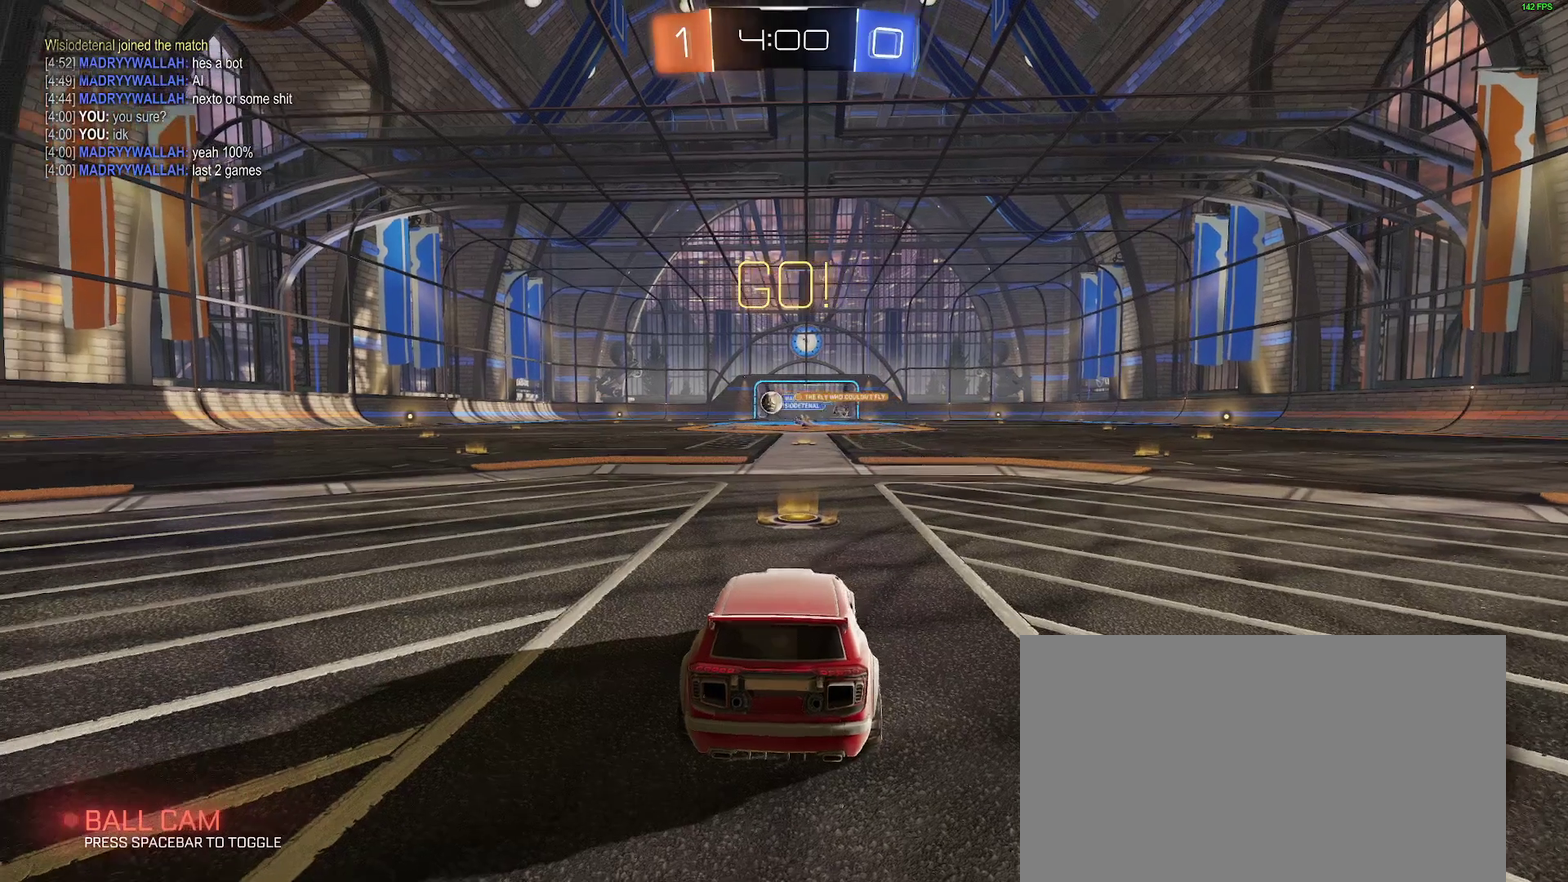
{"buttons": ["R2"], "left_stick": "left", "right_stick": "center", "events": [[67, "B", "down"], [117, "left_stick", "left"], [250, "B", "up"], [267, "R2", "up"], [267, "left_stick", "center"], [317, "left_stick", "right"], [333, "B", "down"], [333, "R2", "down"], [467, "left_stick", "left"], [483, "B", "up"]]}
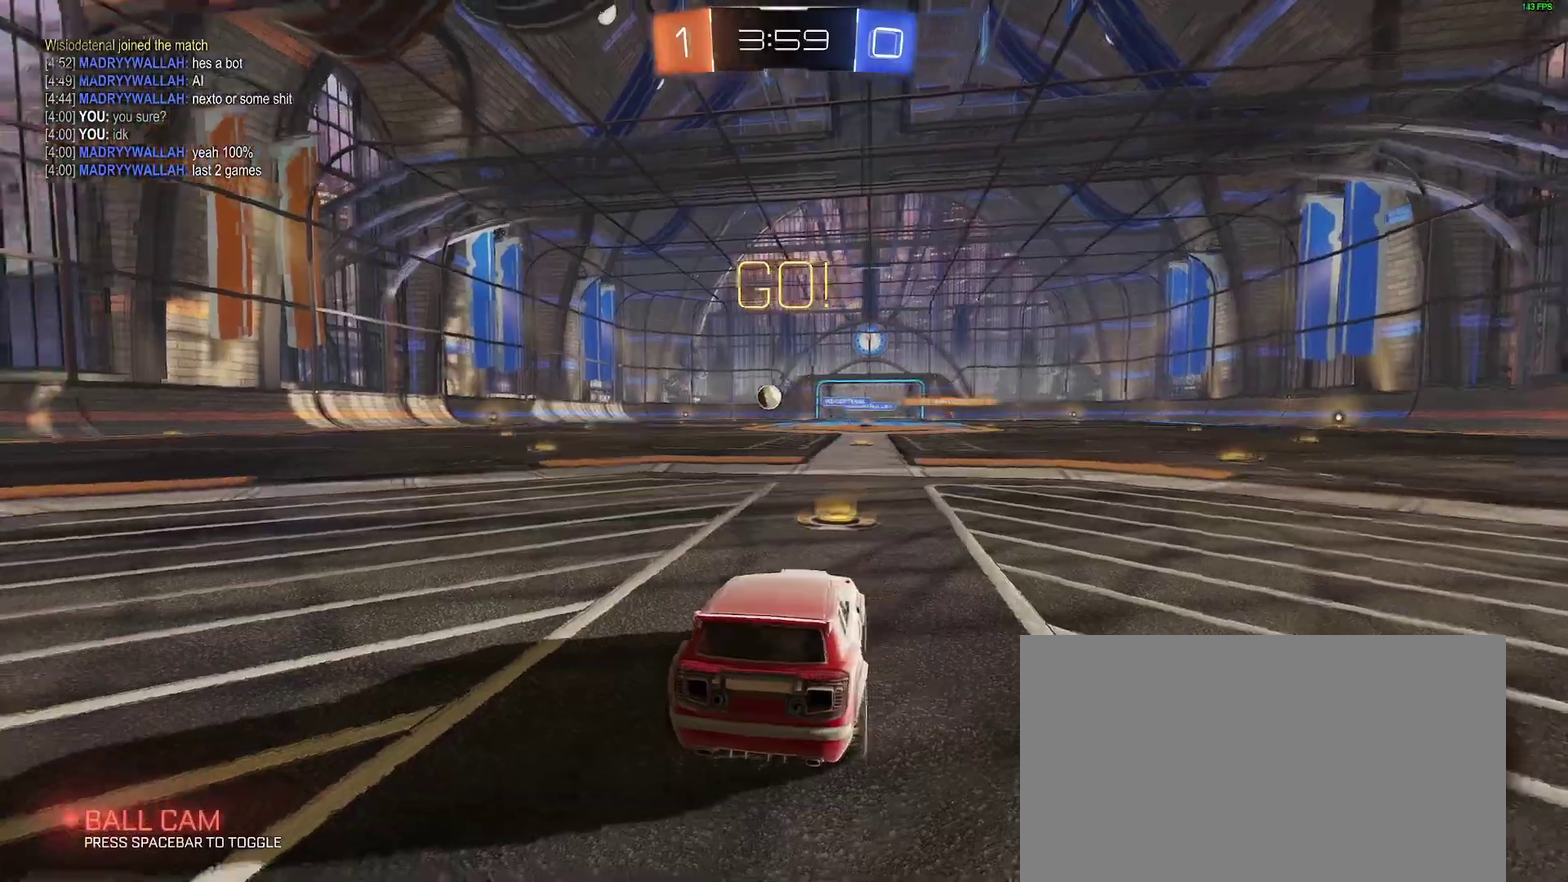
{"buttons": ["B"], "left_stick": "left", "right_stick": "center", "events": [[50, "B", "down"], [133, "left_stick", "down-left"], [183, "B", "up"], [250, "left_stick", "right"], [283, "B", "down"], [400, "B", "up"], [433, "R2", "up"], [467, "left_stick", "left"], [483, "B", "down"]]}
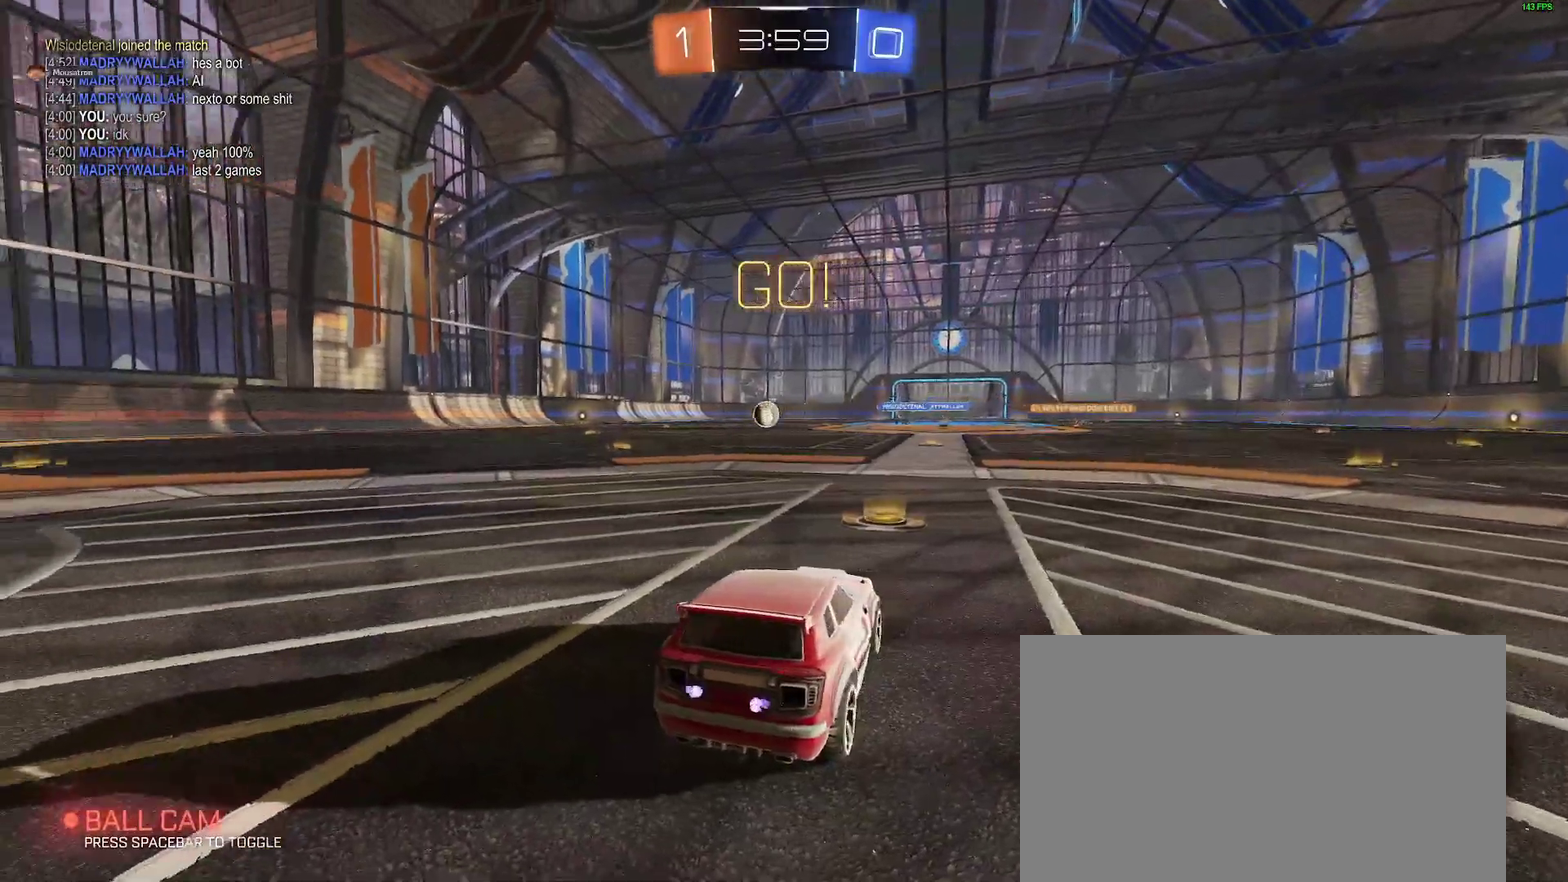
{"buttons": ["L2"], "left_stick": "left", "right_stick": "center", "events": [[17, "R2", "down"], [150, "B", "up"], [183, "left_stick", "right"], [200, "R2", "up"], [250, "B", "down"], [300, "R2", "down"], [350, "left_stick", "center"], [400, "L2", "down"], [400, "left_stick", "left"], [450, "R2", "up"], [467, "B", "up"]]}